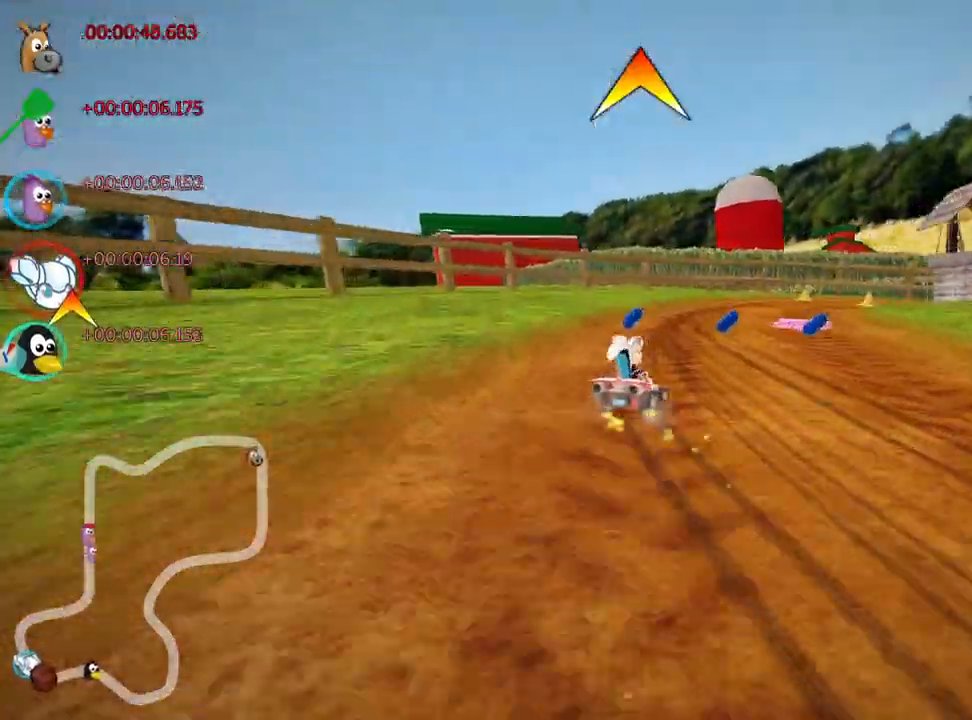
Gameplay with keyboard; each line is a JSON object with the keys held at the frame after it. "events" lists presses ("down") and releases ("up") of "down", "fire", "left", "look", "nitro", "right", "skid" and "up" between this image and that frame as [ms after this image, input, new state], when the widget could be followed in between. No other keys are recorded. Mouse input is not recorded. Key names are as the overlay labels them; some are game actions (e.g. jump) rather than physical keys.
{"keys": ["up"], "events": [[317, "skid", "up"], [400, "right", "up"]]}
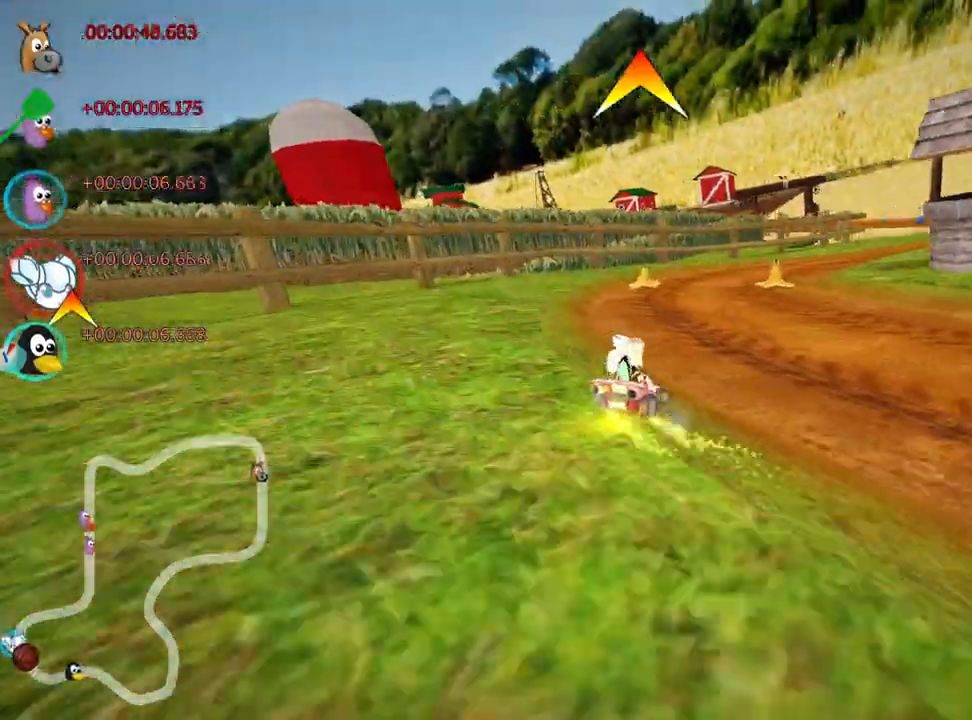
{"keys": ["up"], "events": [[50, "right", "down"], [500, "right", "up"]]}
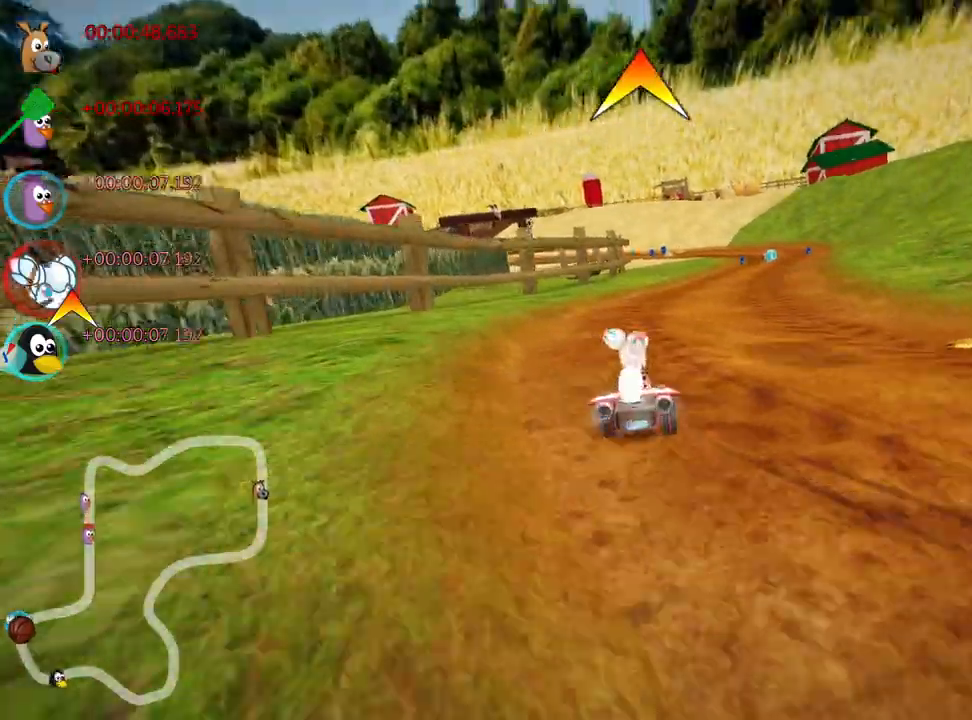
{"keys": ["nitro", "up"], "events": [[217, "left", "down"], [367, "nitro", "down"], [417, "left", "up"]]}
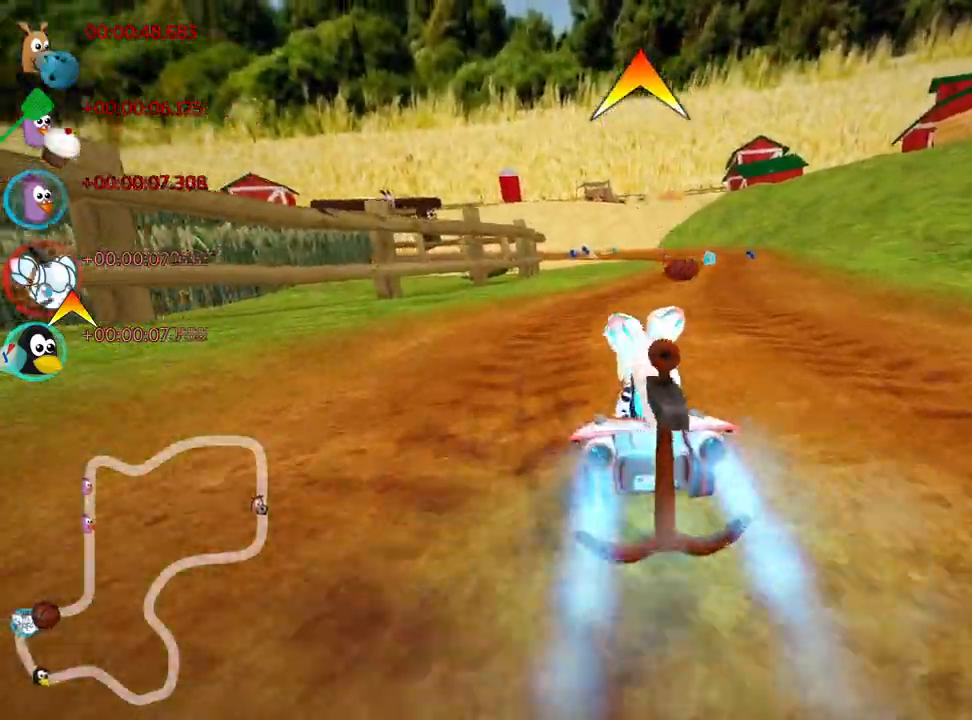
{"keys": ["nitro", "right", "up"], "events": [[83, "right", "down"]]}
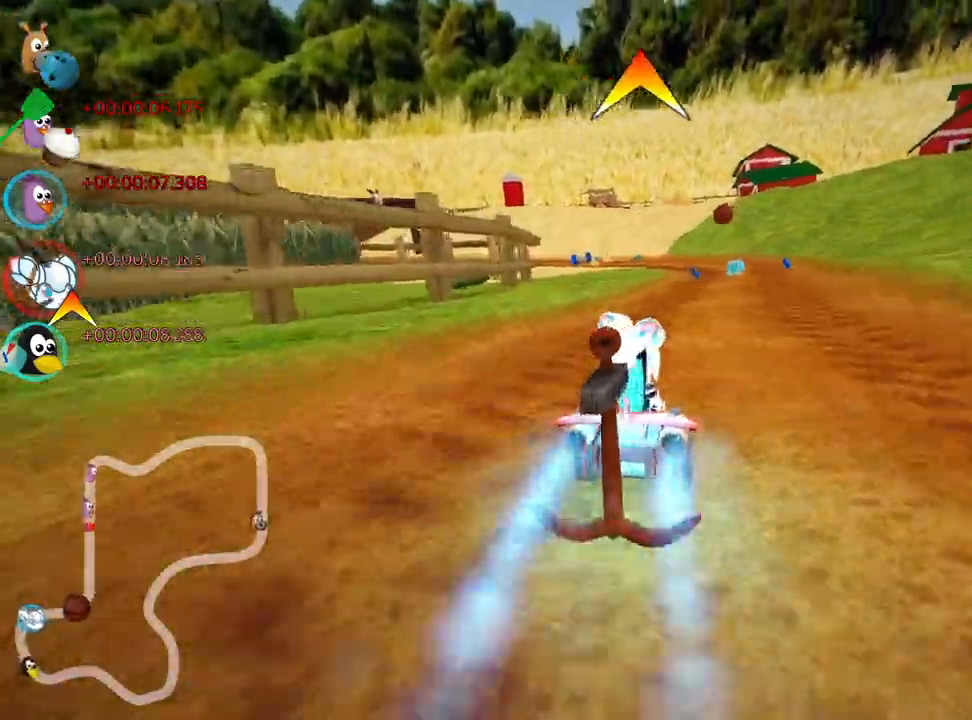
{"keys": ["skid", "up"], "events": [[67, "nitro", "up"], [167, "right", "up"], [217, "skid", "down"], [233, "left", "down"], [400, "left", "up"]]}
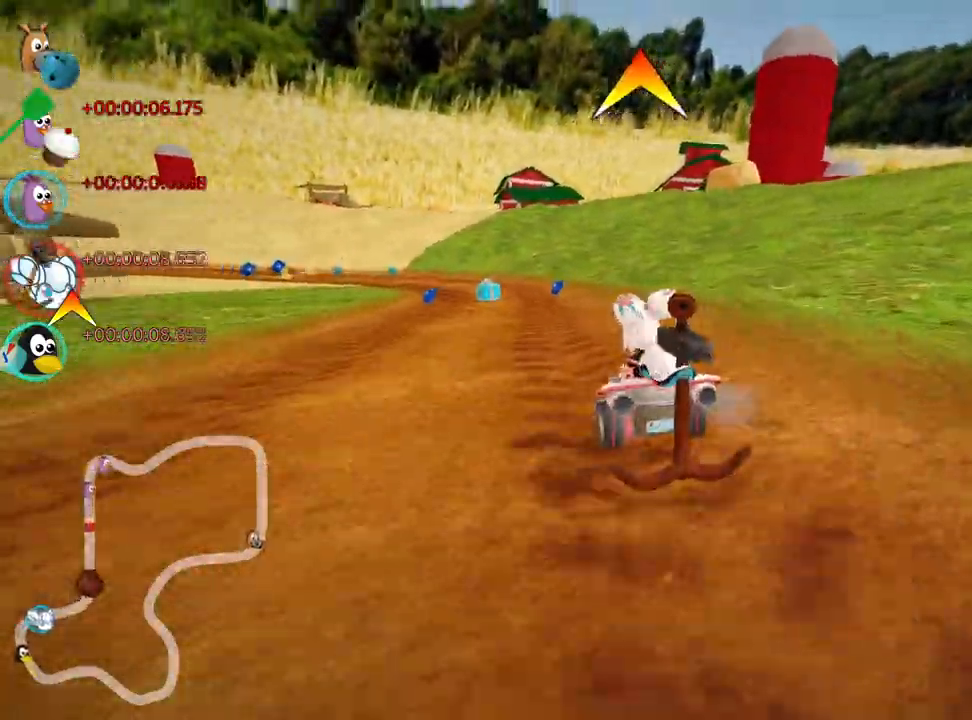
{"keys": ["right", "skid", "up"], "events": [[133, "right", "down"], [167, "fire", "down"], [383, "fire", "up"]]}
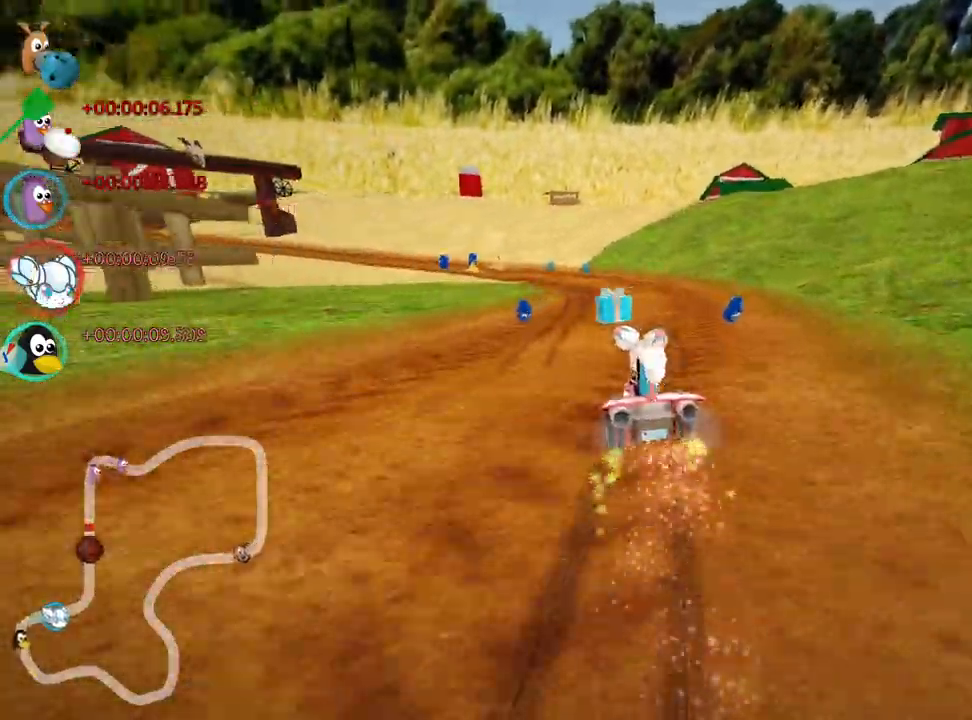
{"keys": ["skid", "up"], "events": [[67, "left", "down"], [117, "right", "up"], [250, "left", "up"]]}
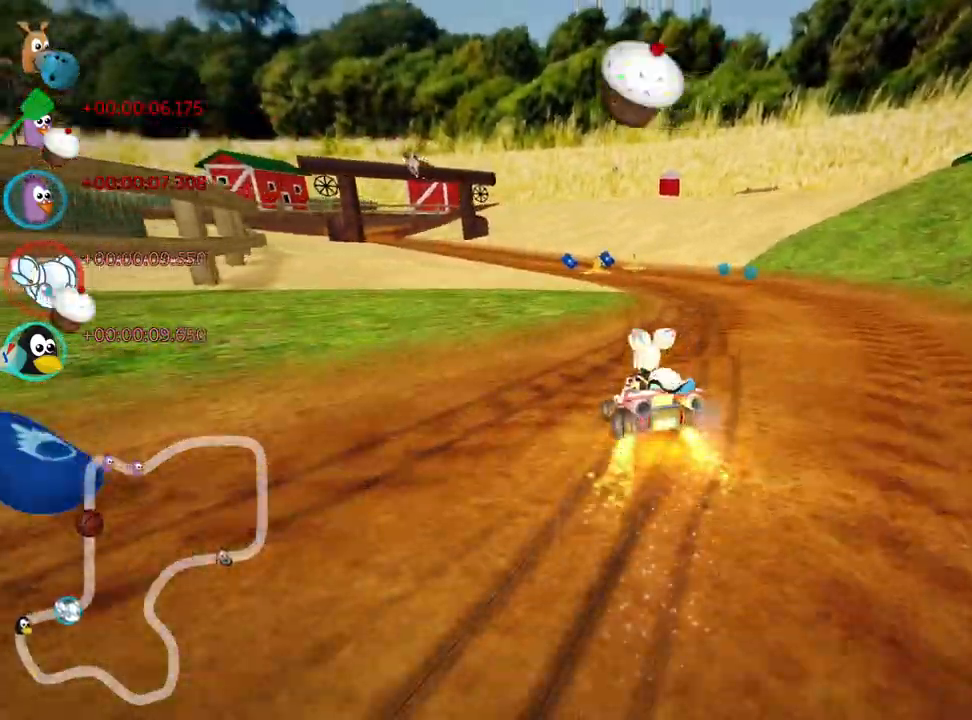
{"keys": ["right", "skid", "up"], "events": [[17, "right", "down"]]}
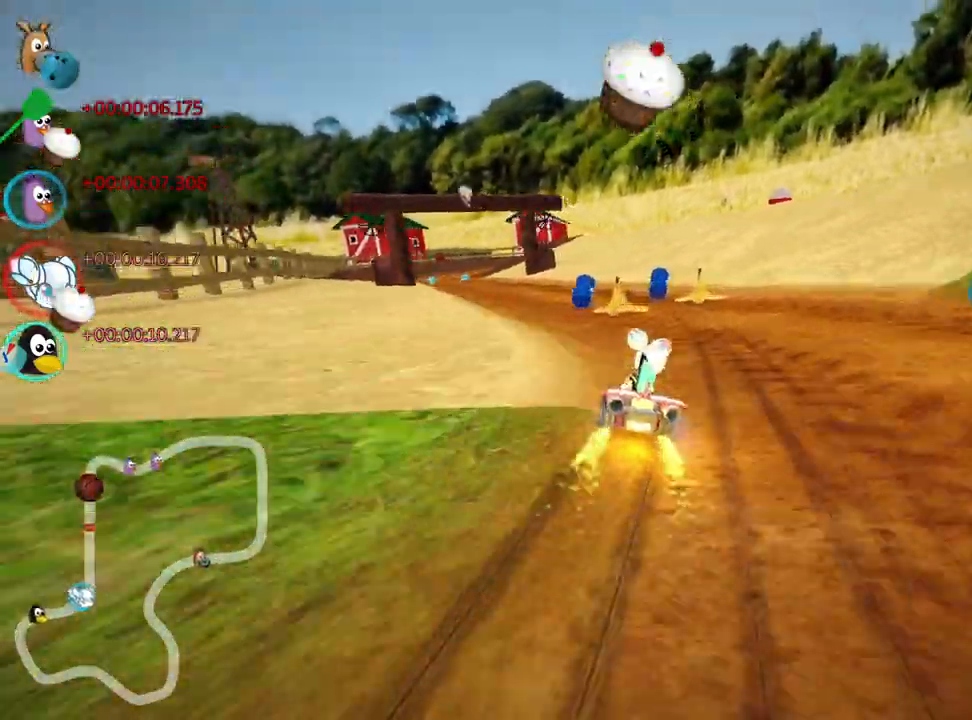
{"keys": ["left", "nitro", "skid", "up"], "events": [[300, "left", "down"], [367, "right", "up"], [400, "nitro", "down"]]}
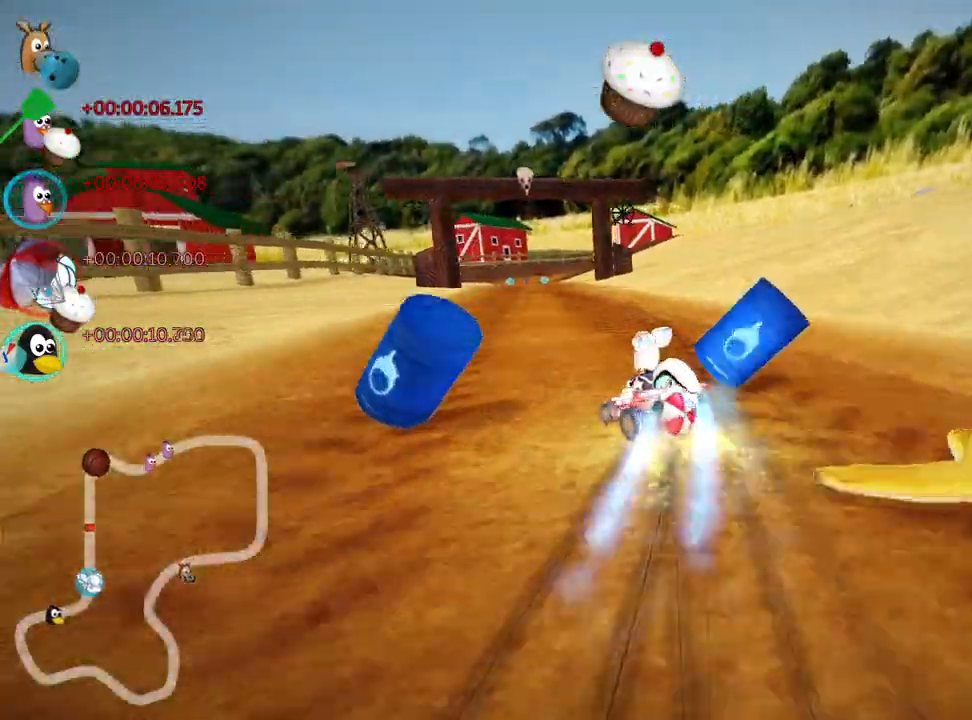
{"keys": ["right", "skid"], "events": [[150, "right", "down"], [250, "left", "up"], [283, "nitro", "up"], [500, "up", "up"]]}
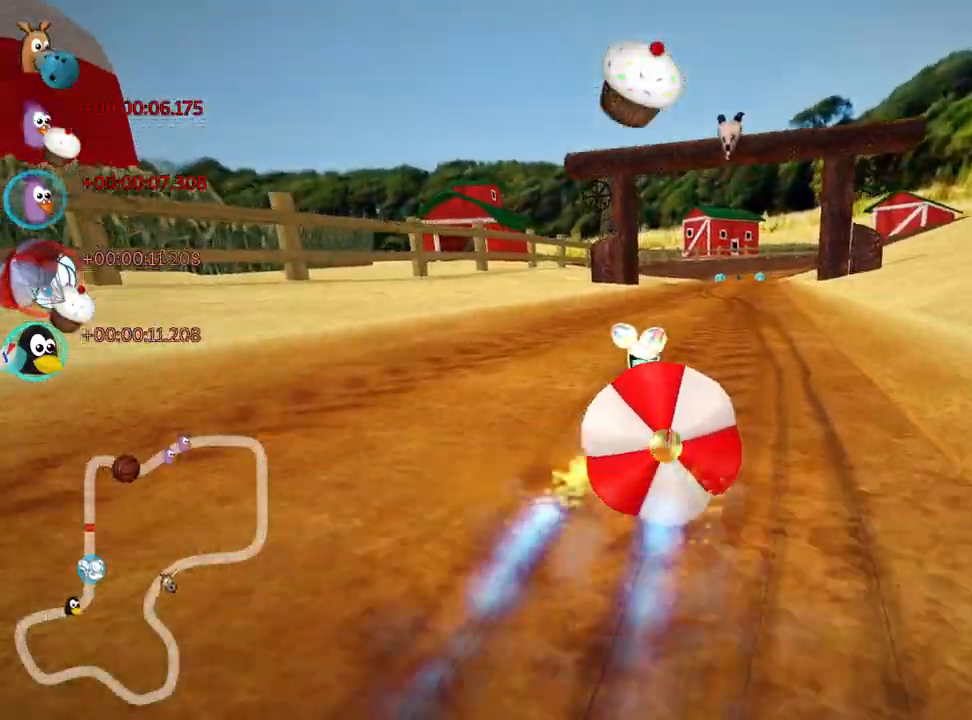
{"keys": [], "events": [[67, "skid", "up"], [100, "down", "down"], [133, "right", "up"], [483, "down", "up"]]}
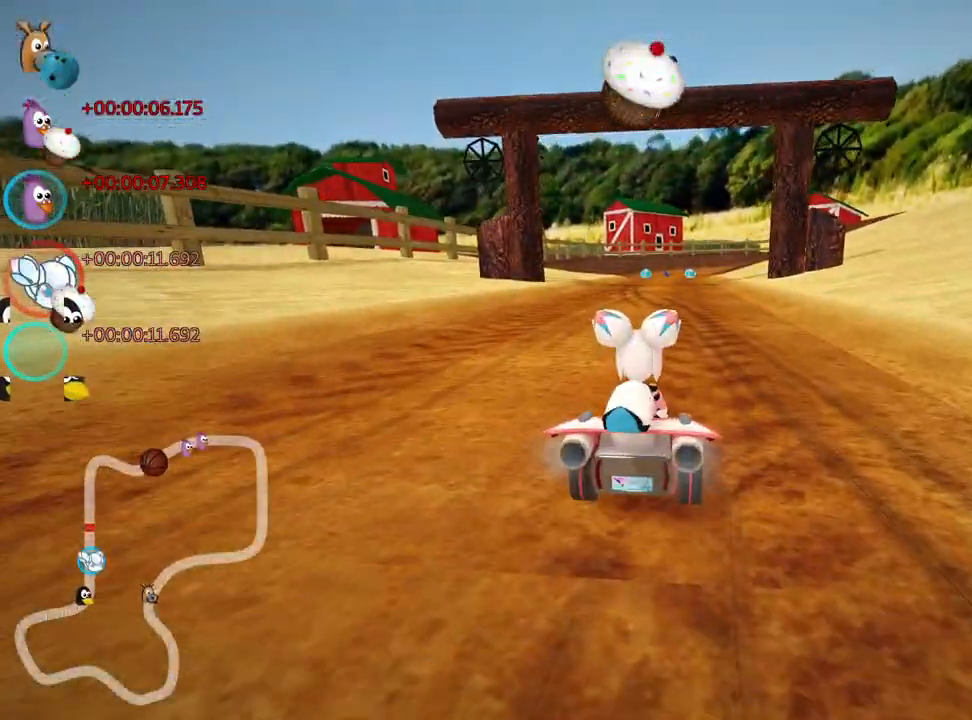
{"keys": ["up"]}
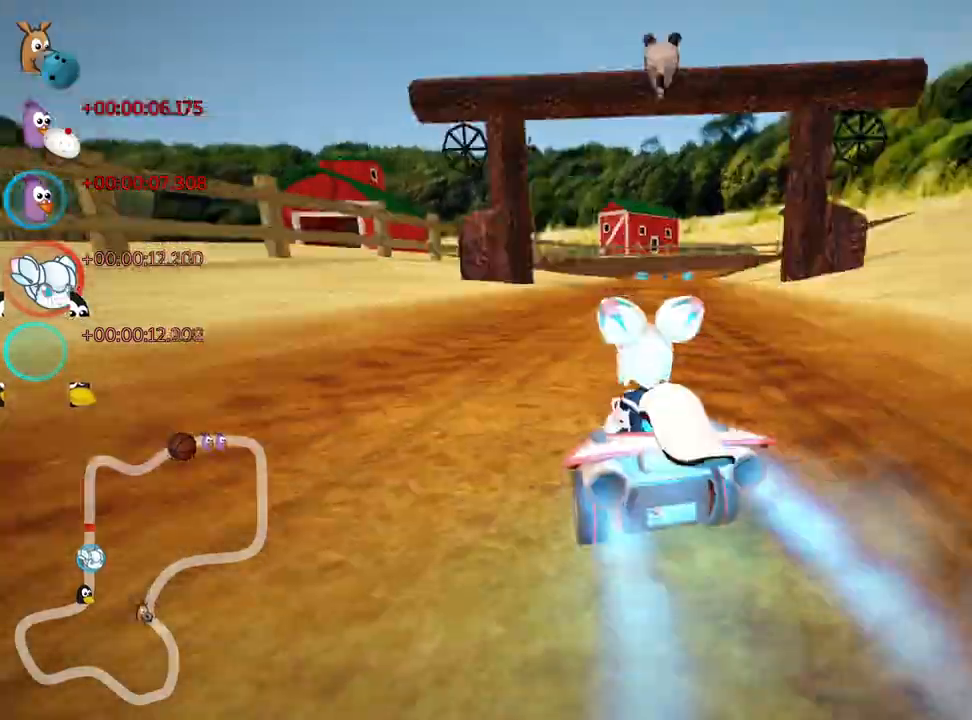
{"keys": ["right", "skid", "up"], "events": [[217, "left", "down"], [300, "left", "up"], [383, "skid", "down"], [400, "right", "down"]]}
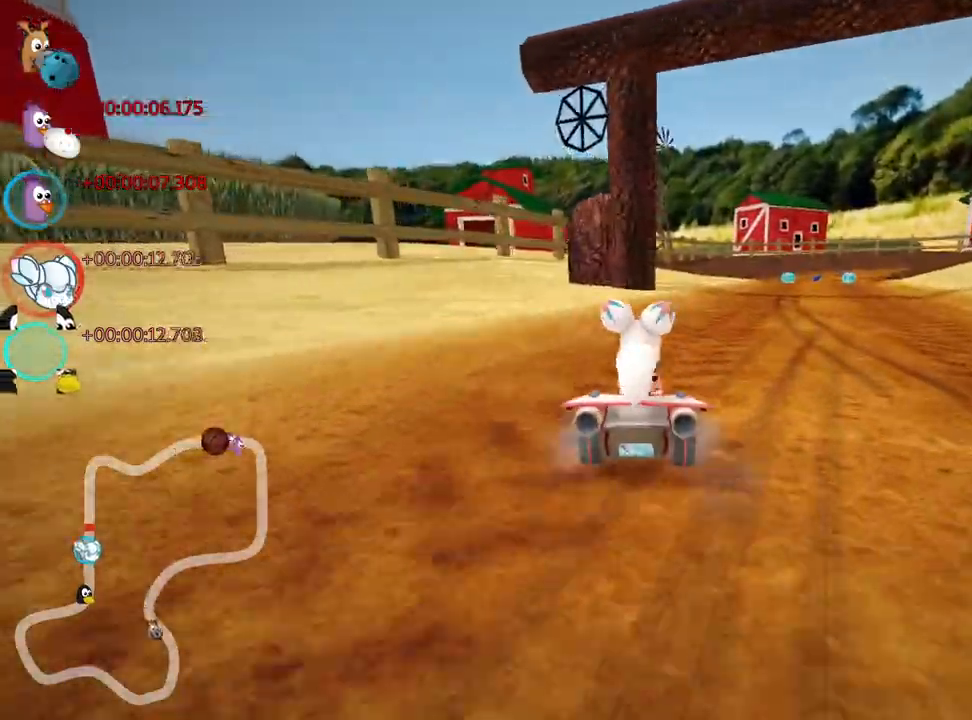
{"keys": ["left", "skid", "up"], "events": [[50, "left", "down"], [100, "right", "up"]]}
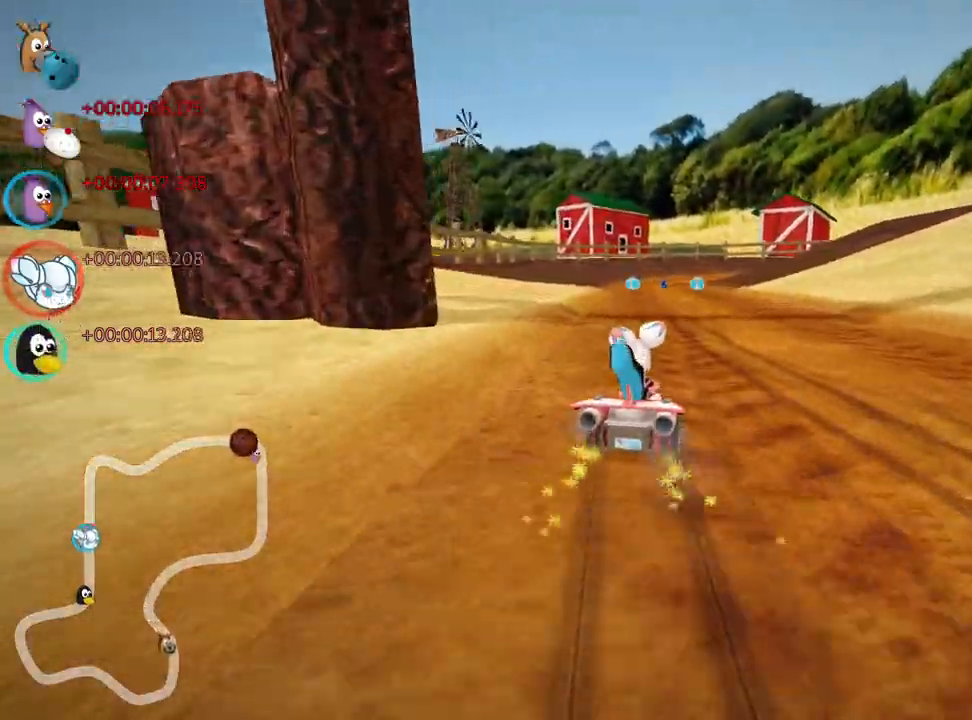
{"keys": ["left", "nitro", "up"], "events": [[367, "nitro", "down"], [400, "skid", "up"]]}
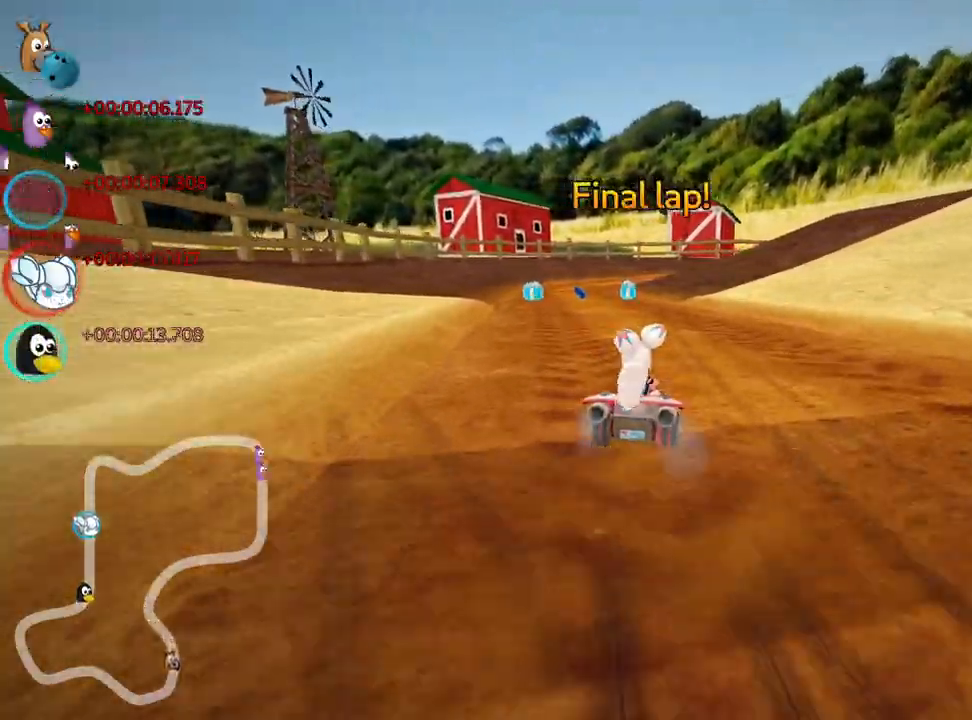
{"keys": ["up"], "events": [[33, "nitro", "up"], [67, "left", "up"]]}
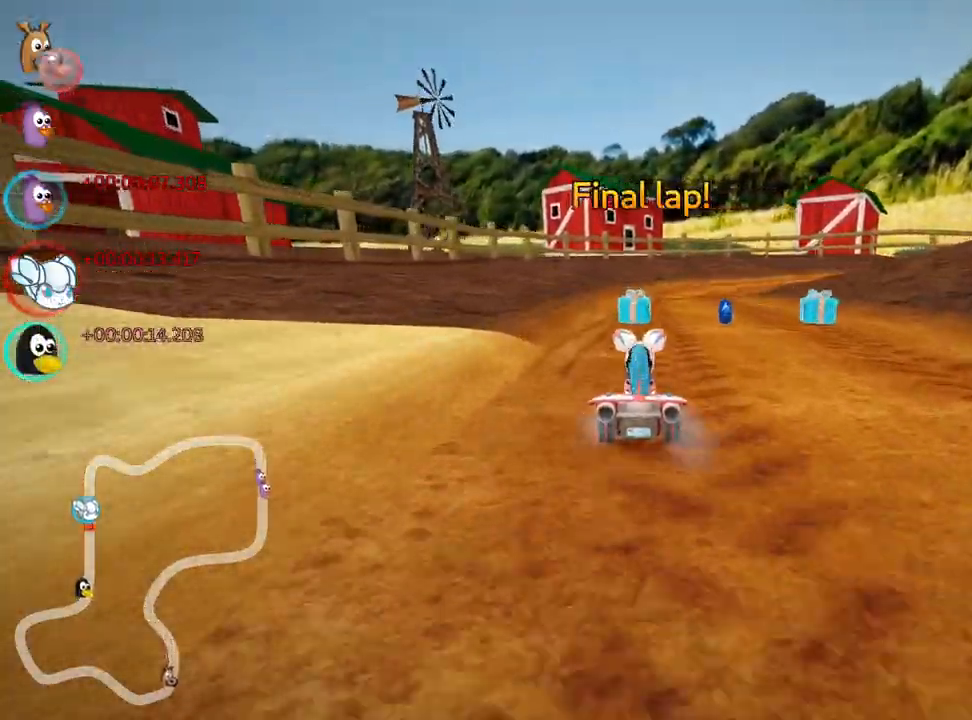
{"keys": ["right", "skid", "up"], "events": [[83, "left", "down"], [250, "left", "up"], [283, "skid", "down"], [300, "right", "down"]]}
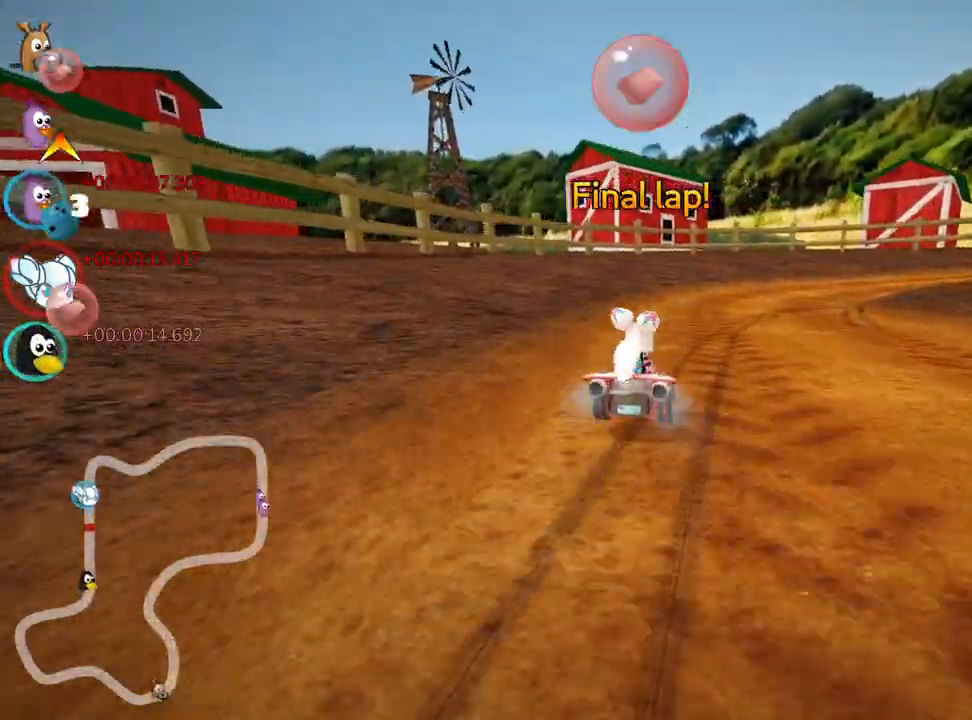
{"keys": ["right", "skid", "up"], "events": [[133, "left", "down"], [183, "right", "up"], [400, "right", "down"], [500, "left", "up"]]}
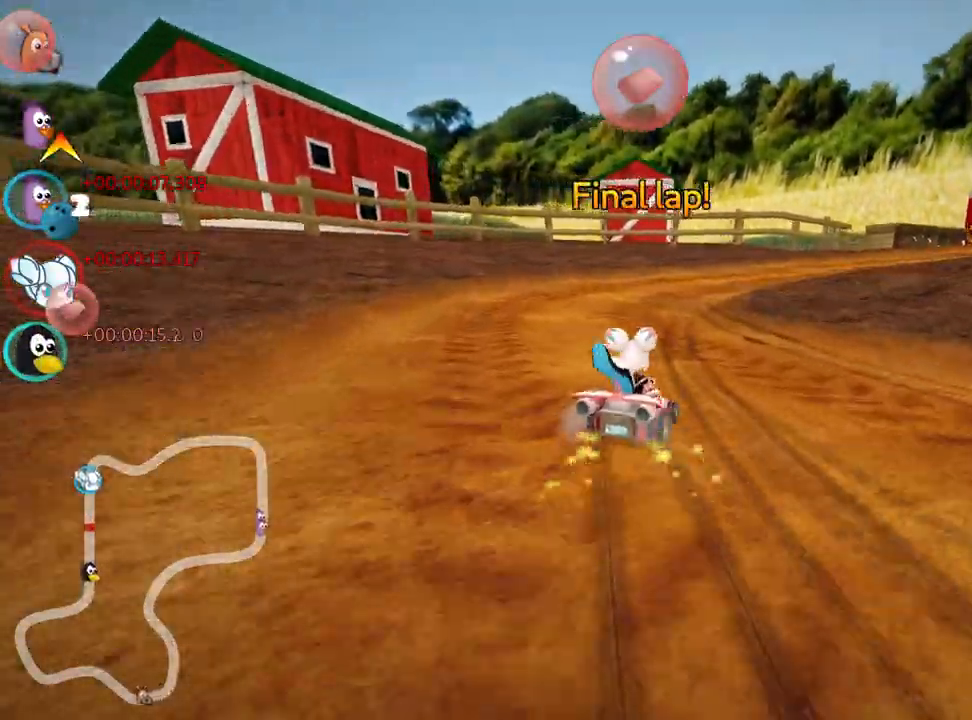
{"keys": ["right", "skid", "up"], "events": [[217, "left", "down"], [317, "right", "up"], [400, "left", "up"], [450, "right", "down"]]}
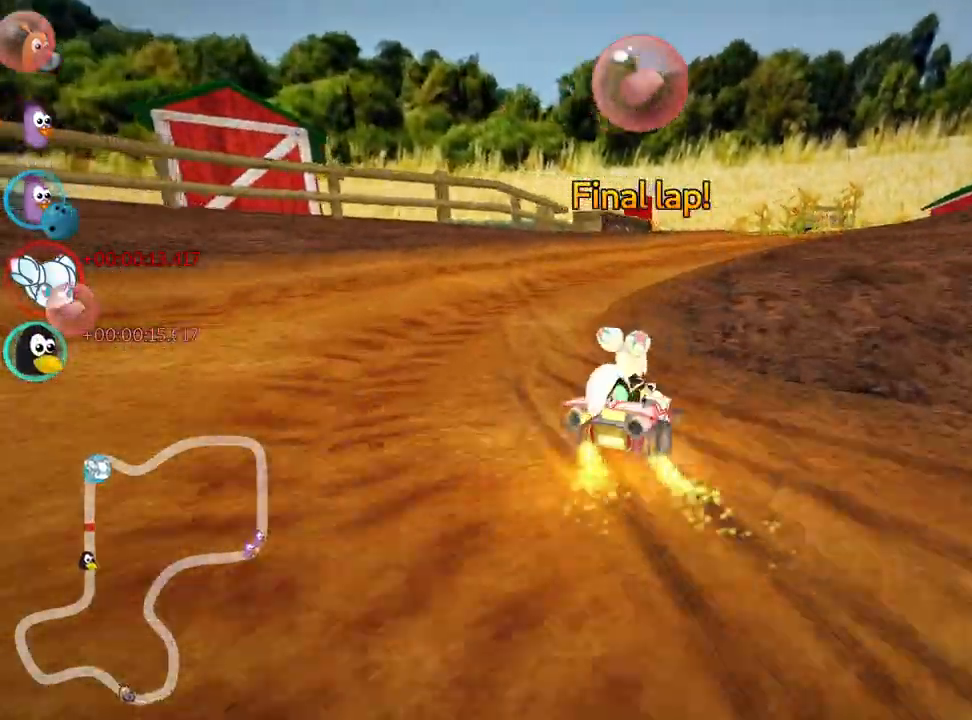
{"keys": ["up"], "events": [[50, "skid", "up"], [200, "right", "up"], [283, "nitro", "down"], [433, "nitro", "up"]]}
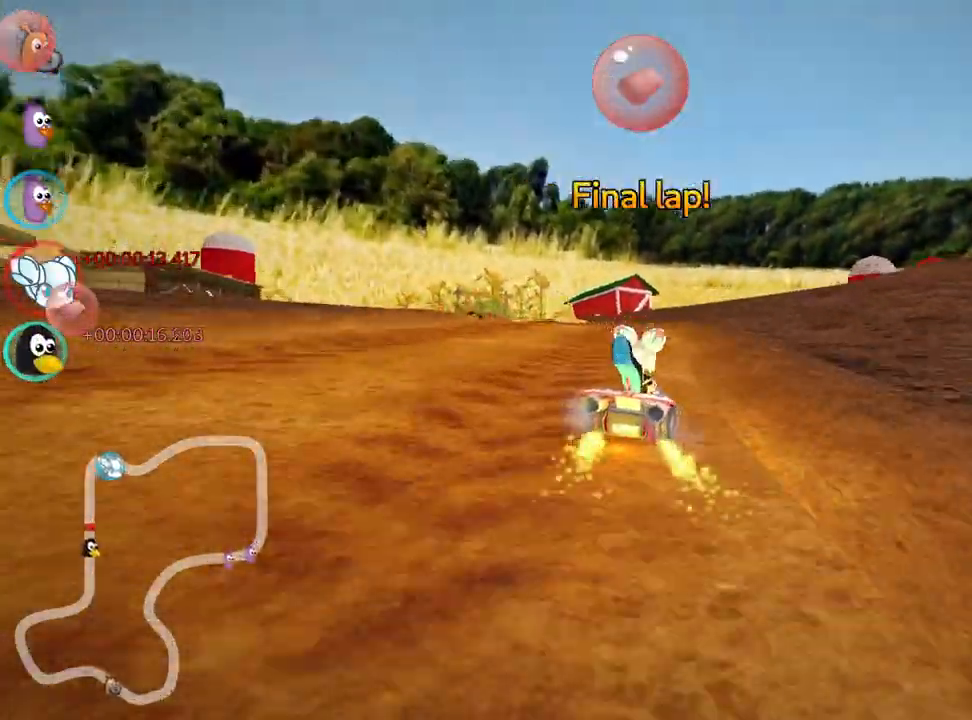
{"keys": ["fire", "left", "skid", "up"], "events": [[50, "left", "down"], [83, "skid", "down"], [417, "fire", "down"]]}
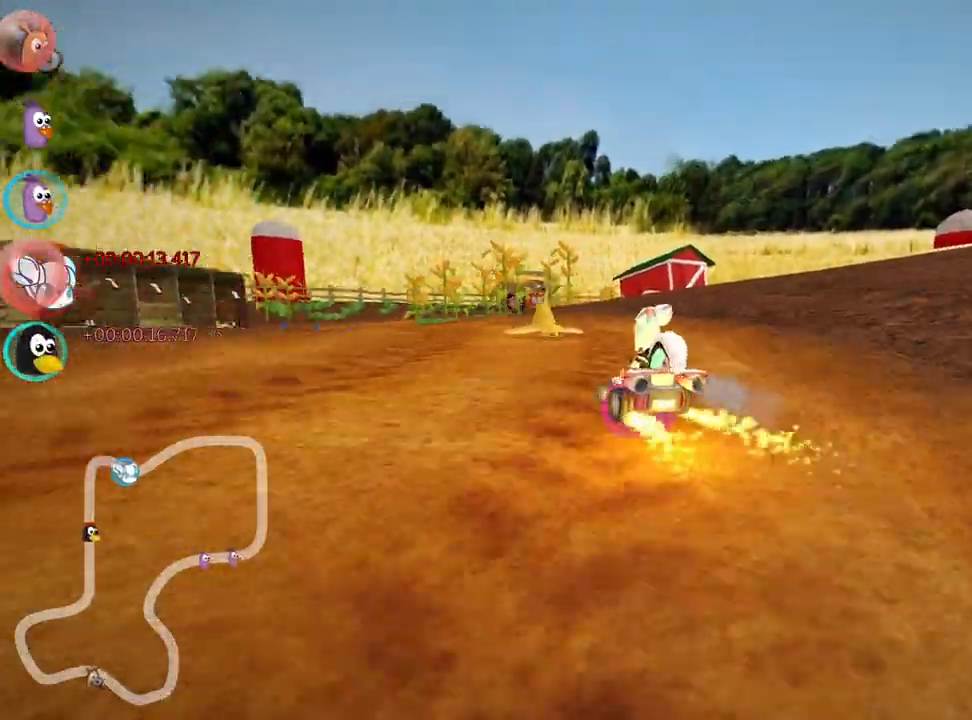
{"keys": ["right", "skid", "up"], "events": [[17, "left", "up"], [83, "fire", "up"], [183, "left", "down"], [417, "right", "down"], [450, "left", "up"]]}
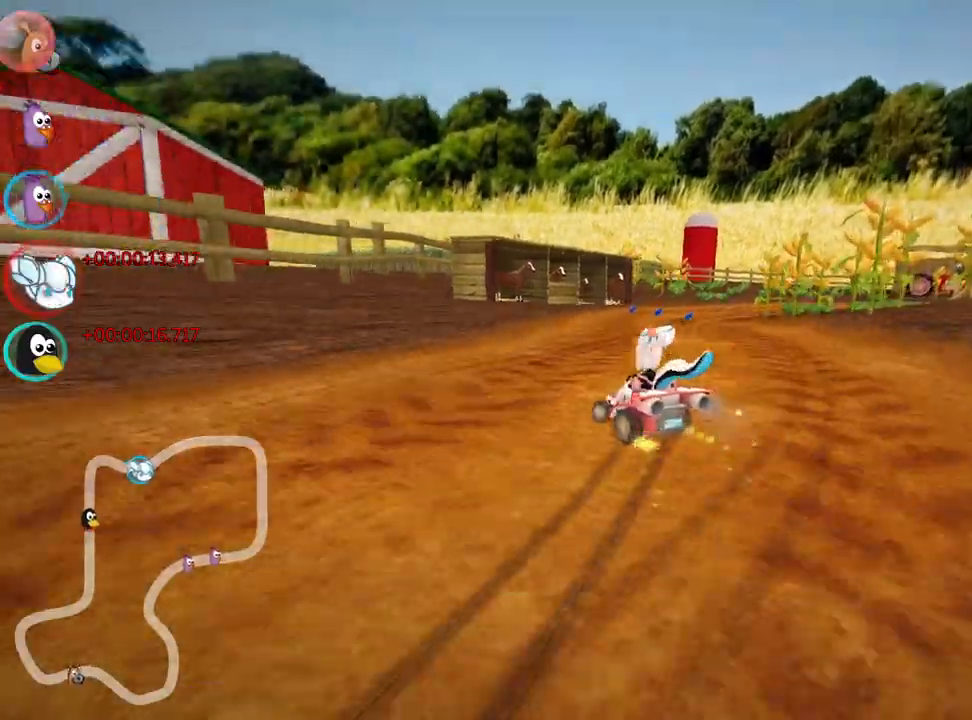
{"keys": ["right", "up"], "events": [[467, "skid", "up"]]}
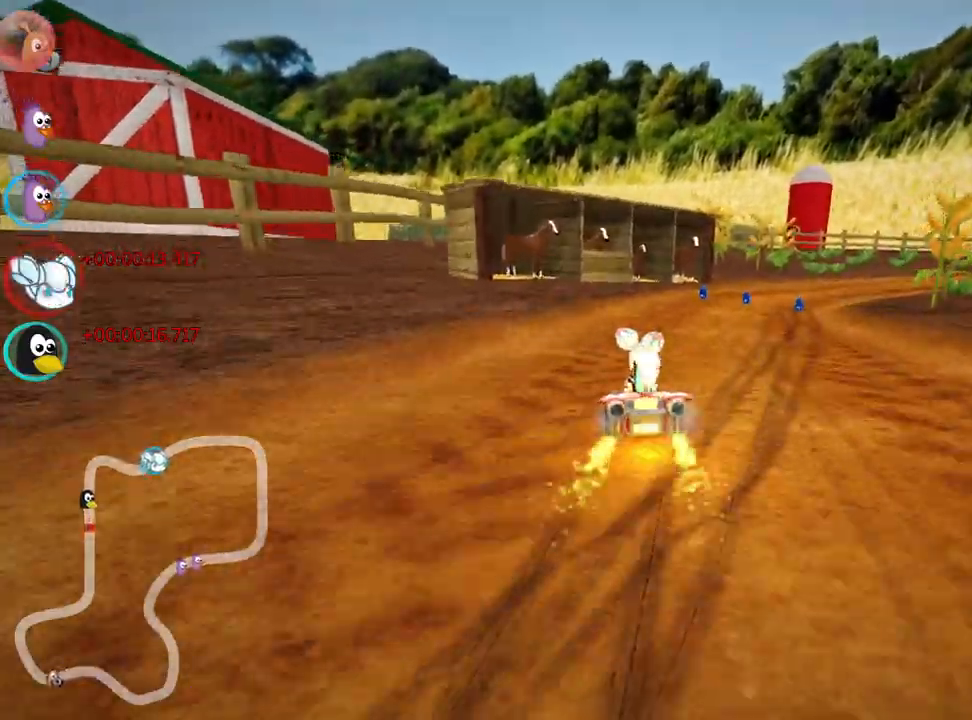
{"keys": ["left", "up"], "events": [[167, "right", "up"], [383, "left", "down"]]}
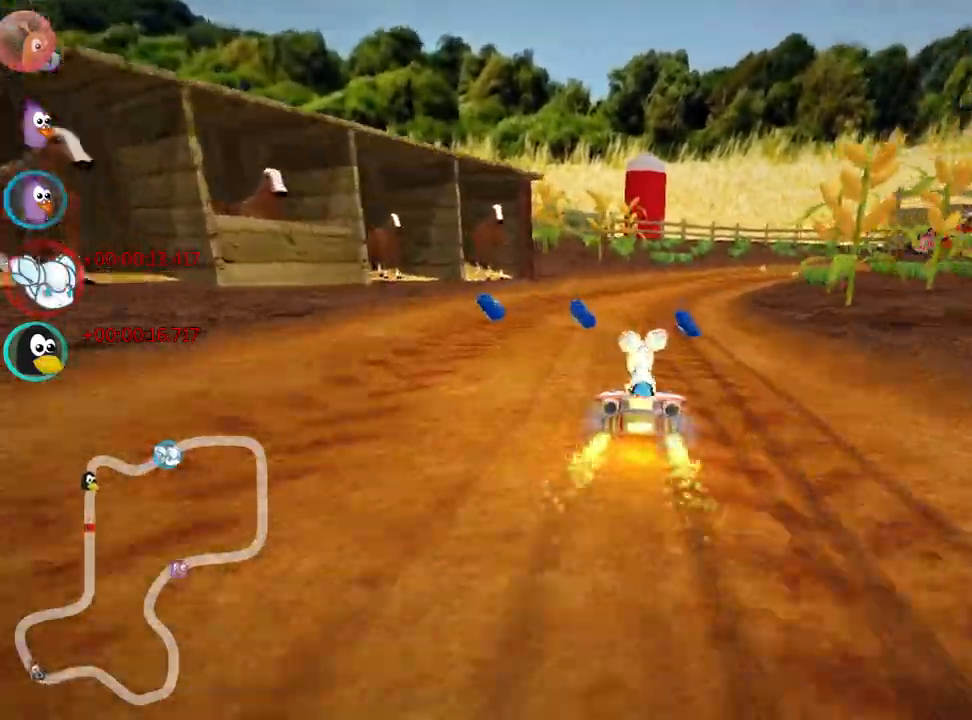
{"keys": ["skid", "up"], "events": [[100, "left", "up"], [167, "skid", "down"], [200, "right", "down"], [300, "nitro", "down"], [383, "right", "up"], [500, "nitro", "up"]]}